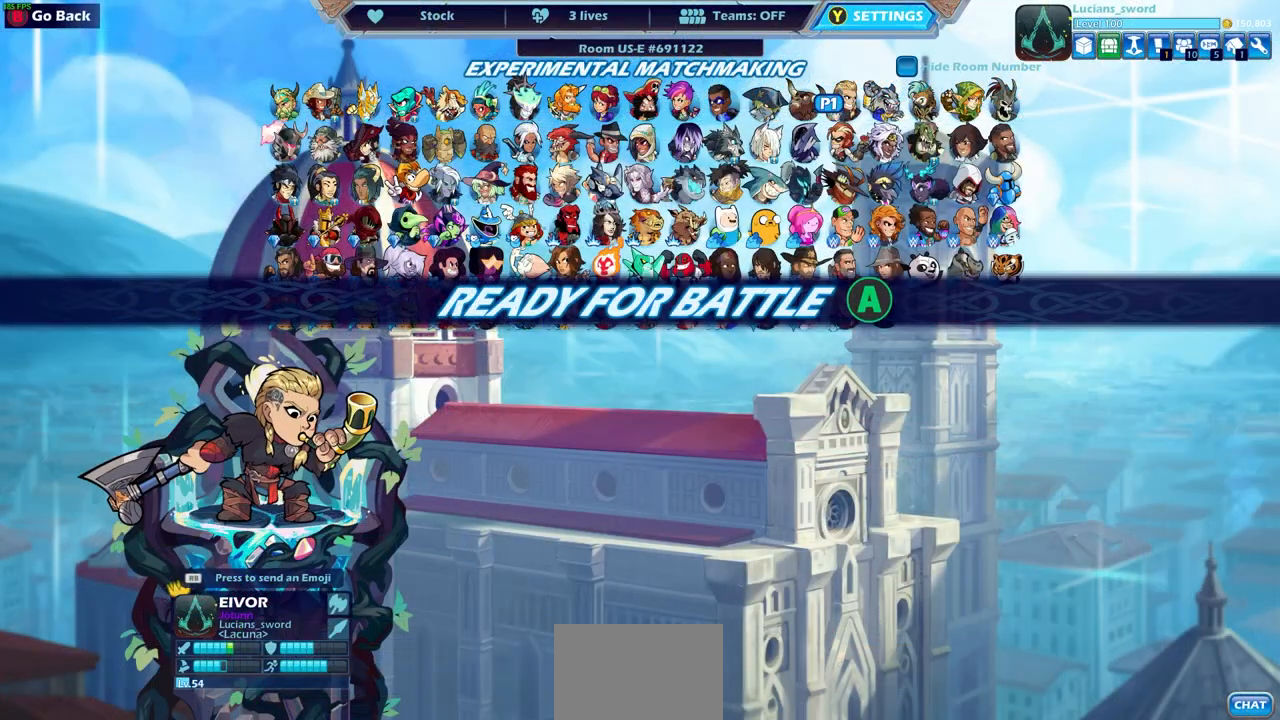
Gameplay with a controller (PlayStation layout); each line is a JSON object with the inputs held at the frame after it (dt_ms = milliseconds from this image to that frame). "events" lists button and stick changes between this image and that frame as [ms after this image, input, new state], when the widget could be followed in between.
{"dt_ms": 500, "buttons": [], "left_stick": "center", "right_stick": "center", "events": []}
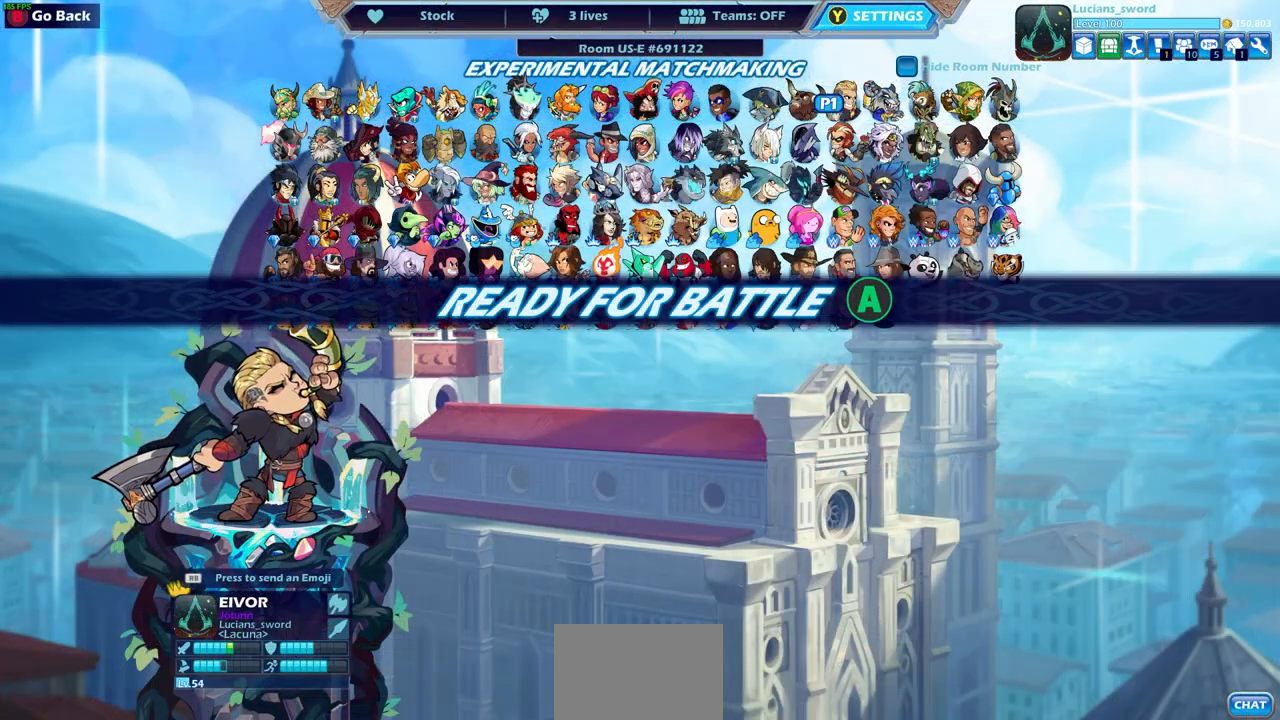
{"dt_ms": 500, "buttons": [], "left_stick": "center", "right_stick": "center", "events": []}
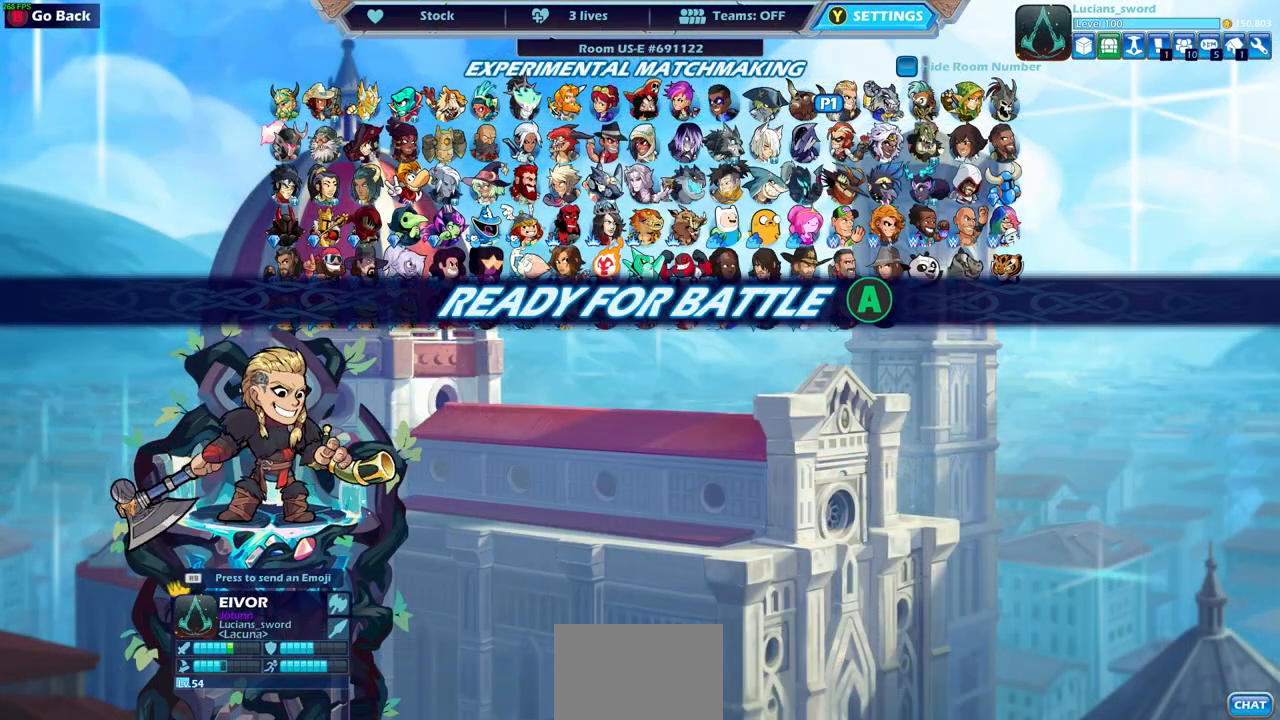
{"dt_ms": 500, "buttons": [], "left_stick": "center", "right_stick": "center", "events": [[367, "CROSS", "down"], [500, "CROSS", "up"]]}
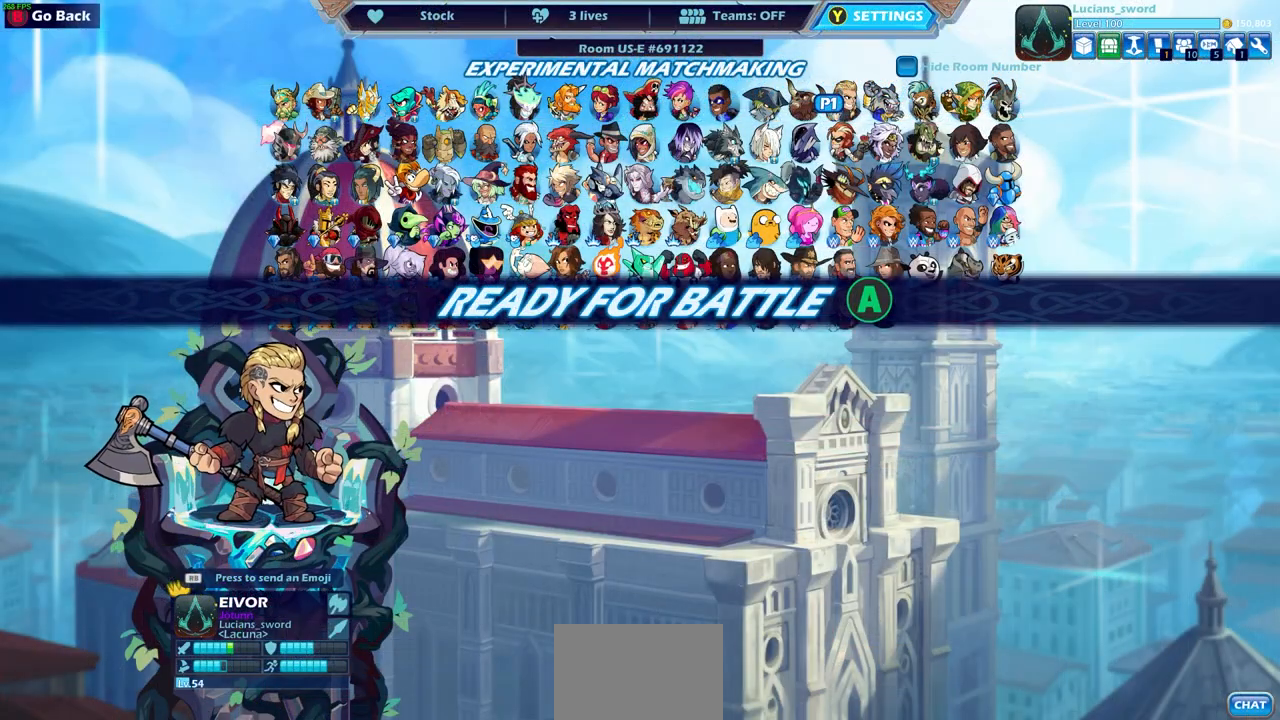
{"dt_ms": 500, "buttons": [], "left_stick": "center", "right_stick": "center", "events": []}
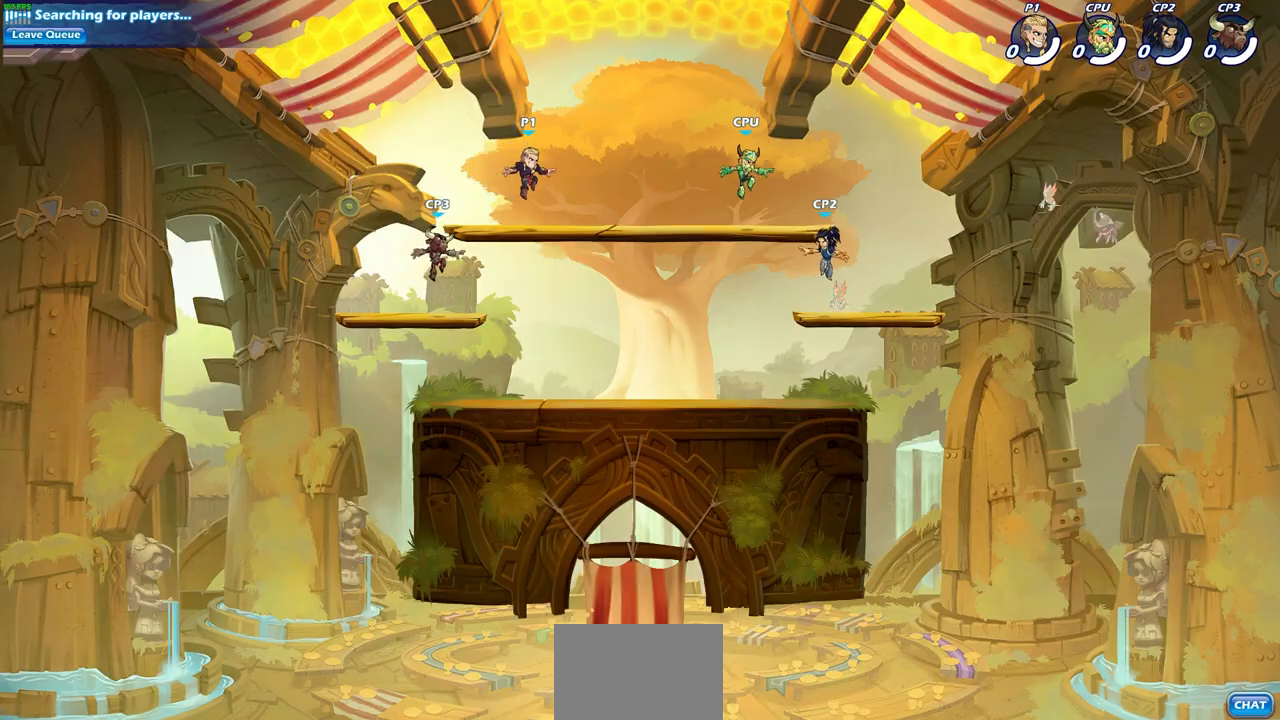
{"dt_ms": 500, "buttons": [], "left_stick": "center", "right_stick": "center", "events": []}
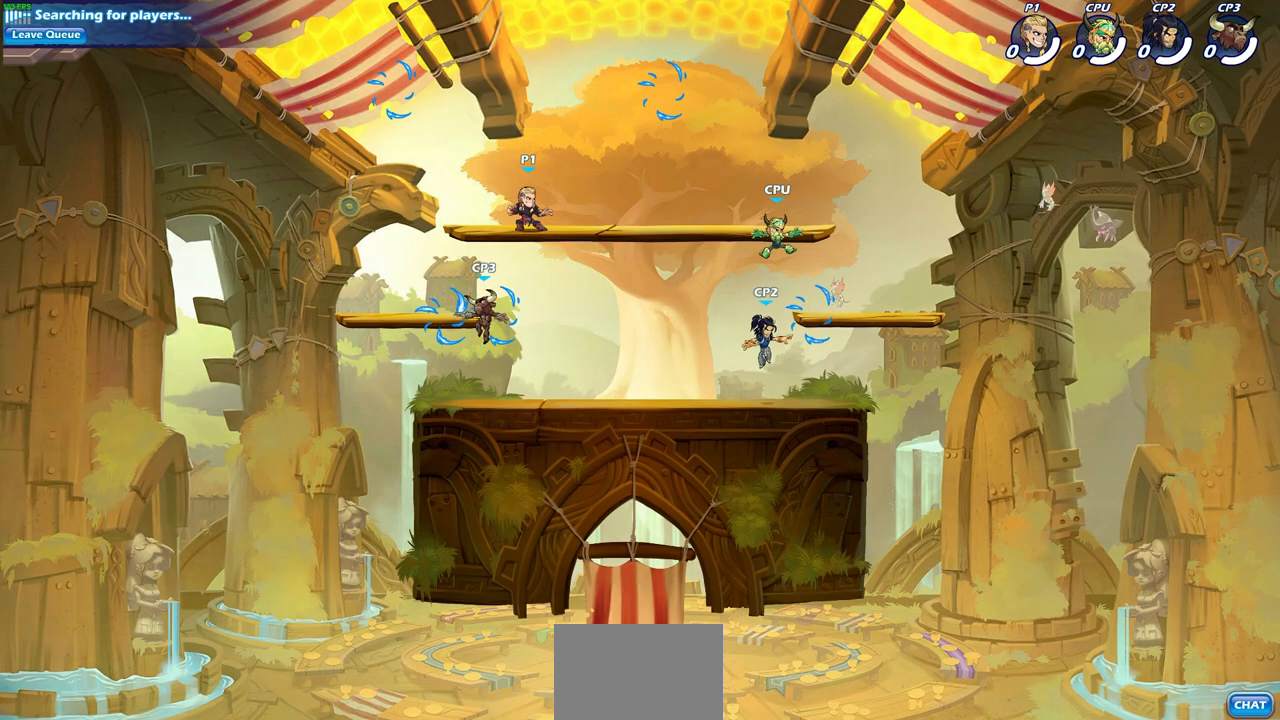
{"dt_ms": 1000, "buttons": [], "left_stick": "down-left", "right_stick": "center"}
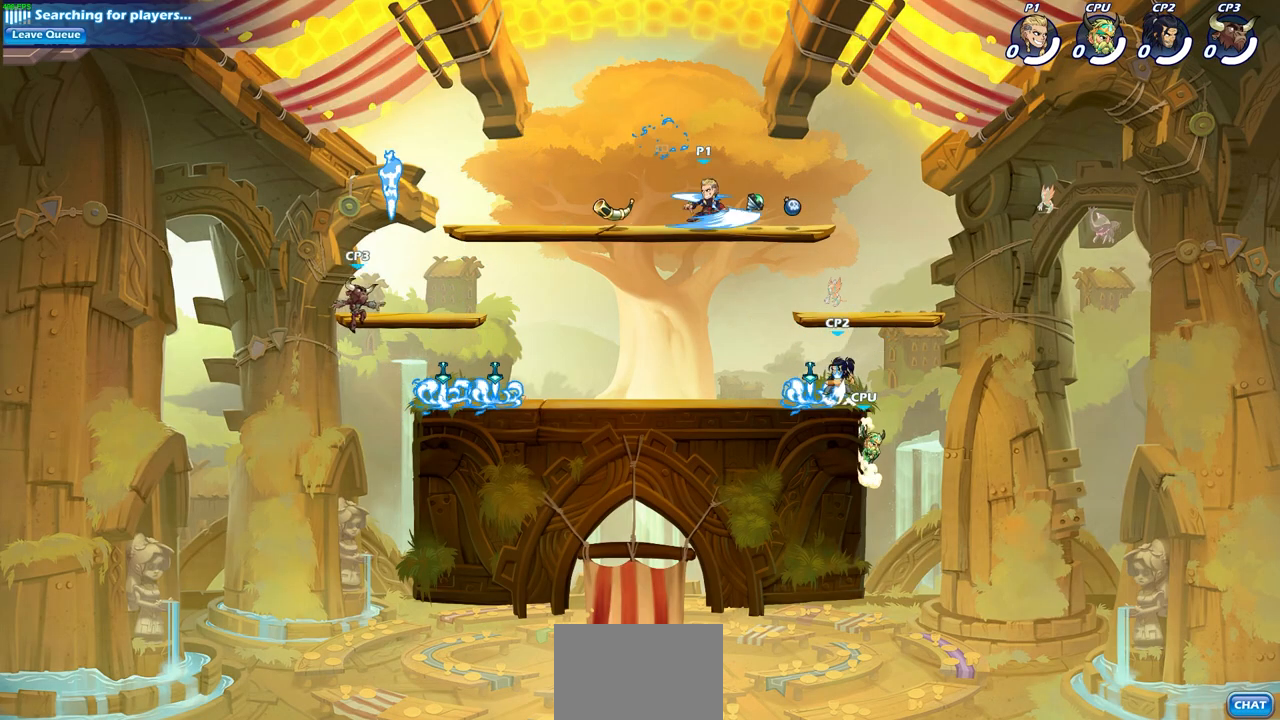
{"dt_ms": 500, "buttons": [], "left_stick": "center", "right_stick": "center", "events": [[217, "left_stick", "left"], [400, "left_stick", "center"]]}
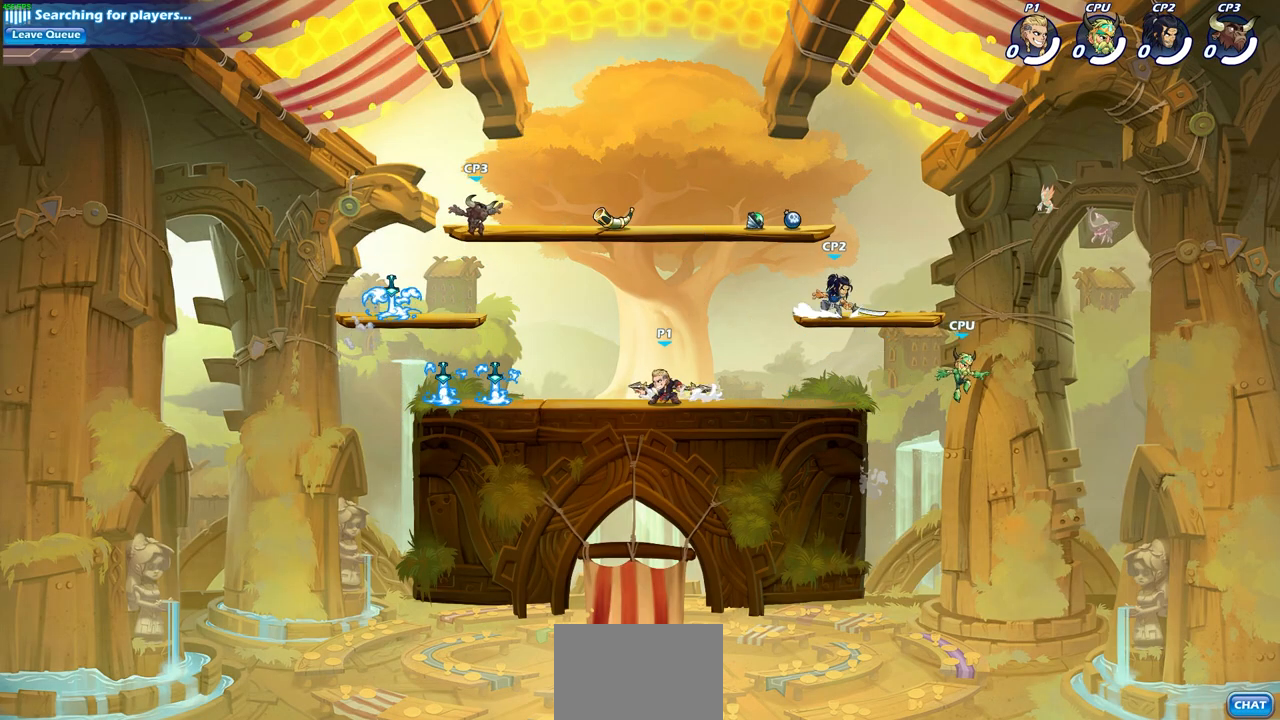
{"dt_ms": 500, "buttons": [], "left_stick": "center", "right_stick": "center", "events": []}
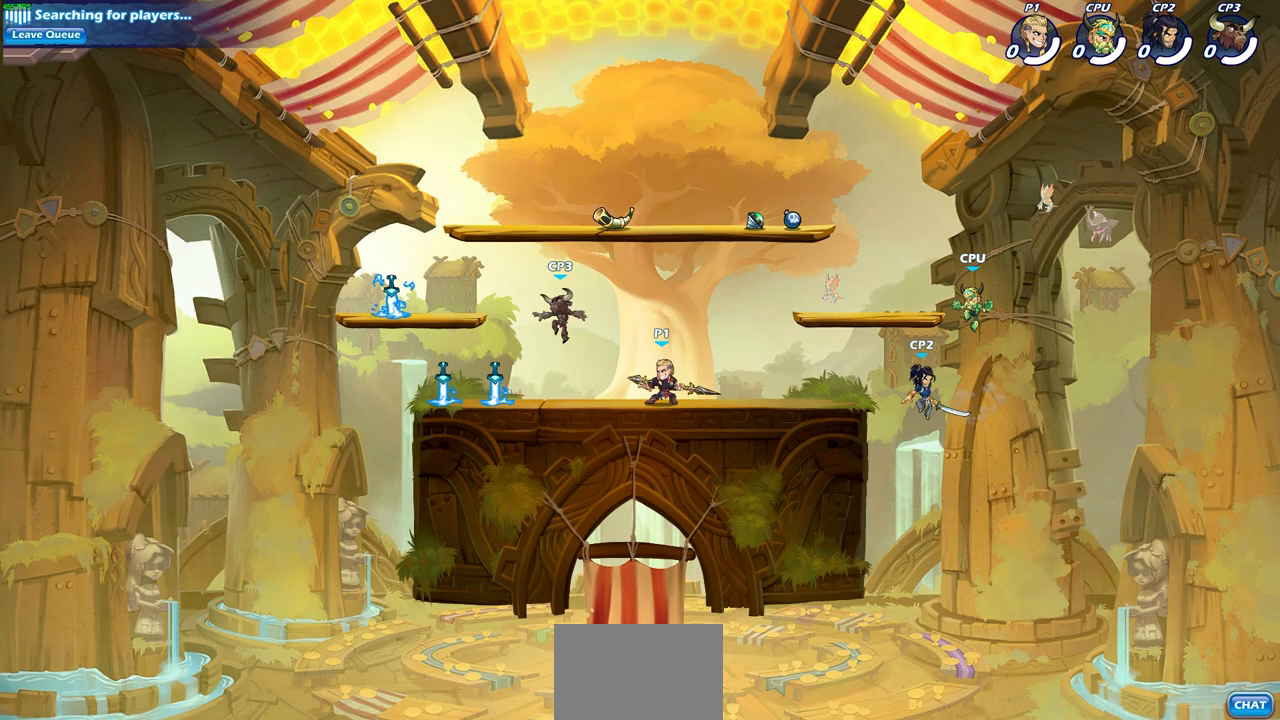
{"dt_ms": 500, "buttons": [], "left_stick": "center", "right_stick": "center", "events": [[150, "CIRCLE", "down"], [233, "CIRCLE", "up"]]}
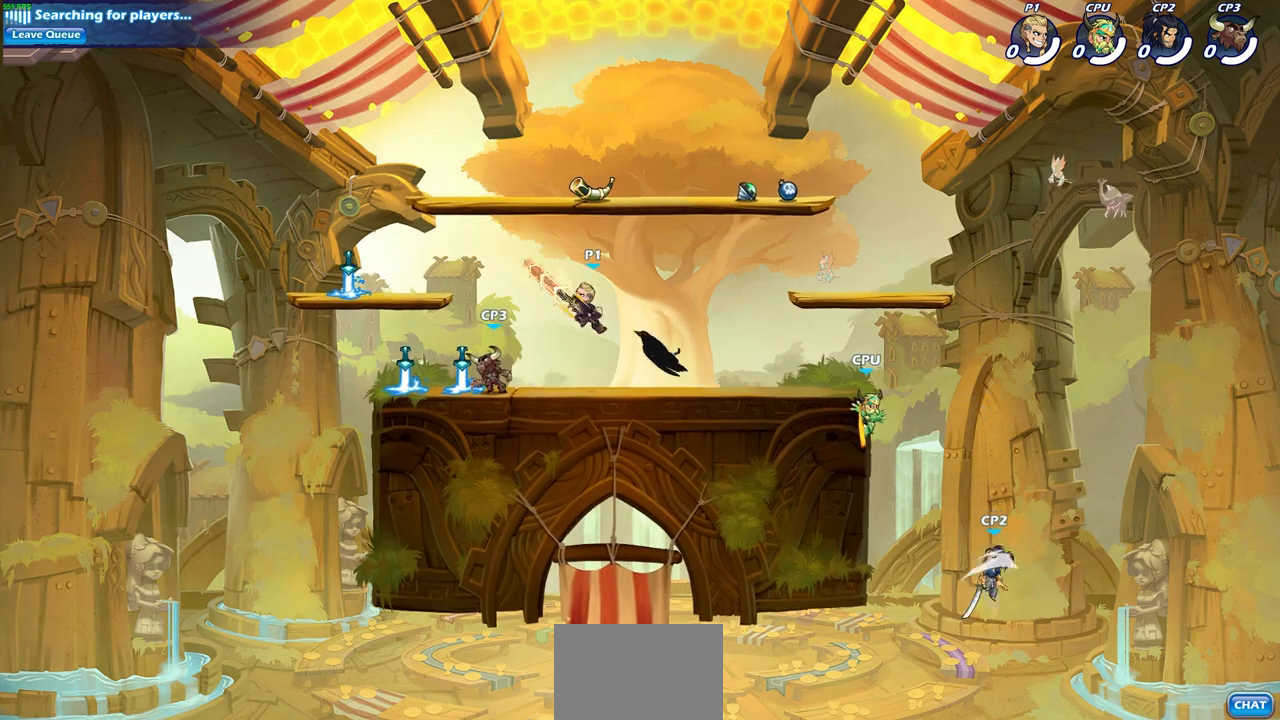
{"dt_ms": 500, "buttons": [], "left_stick": "center", "right_stick": "center", "events": []}
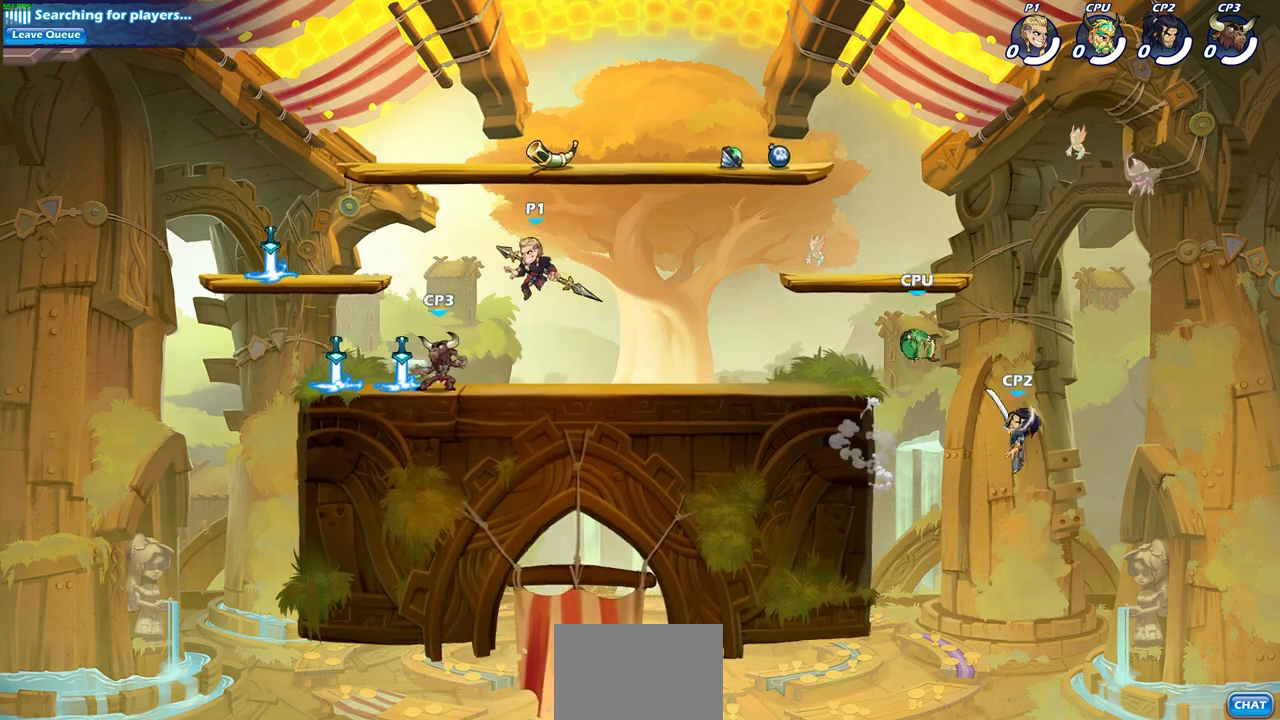
{"dt_ms": 500, "buttons": [], "left_stick": "right", "right_stick": "center", "events": [[33, "left_stick", "right"], [350, "R2", "down"], [367, "CIRCLE", "down"], [450, "CIRCLE", "up"], [450, "R2", "up"]]}
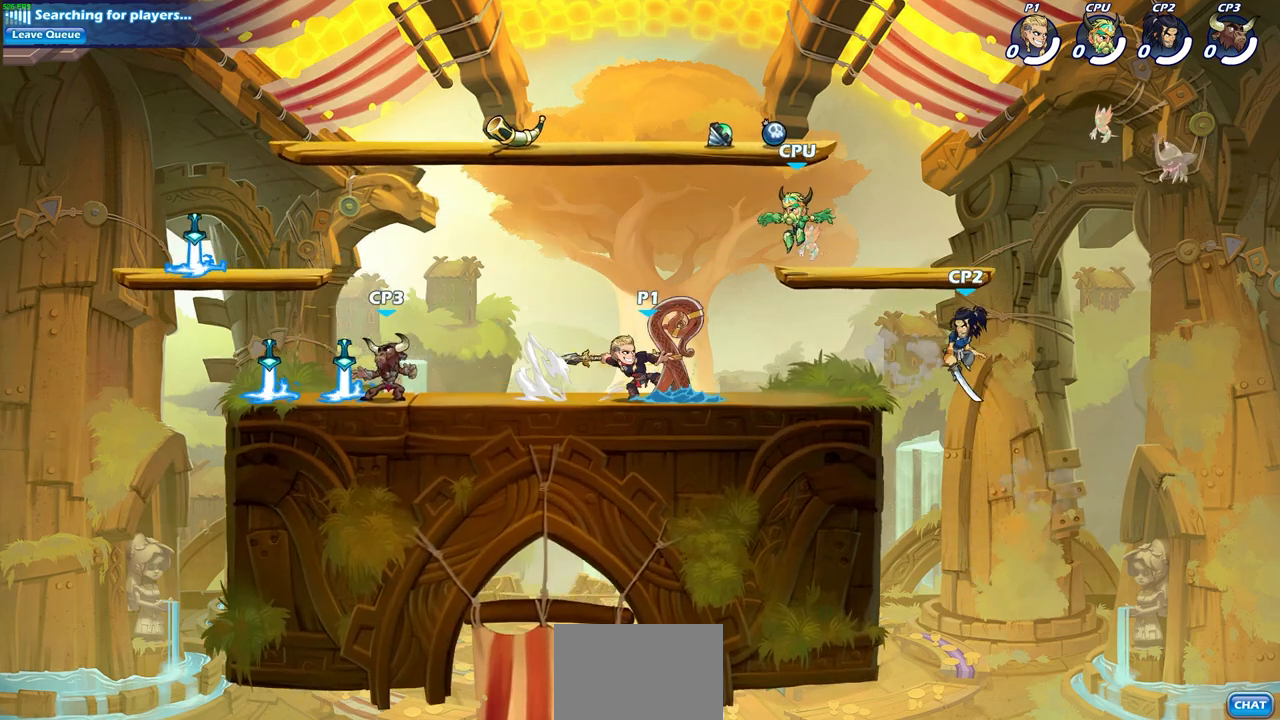
{"dt_ms": 500, "buttons": [], "left_stick": "center", "right_stick": "center", "events": [[450, "left_stick", "center"]]}
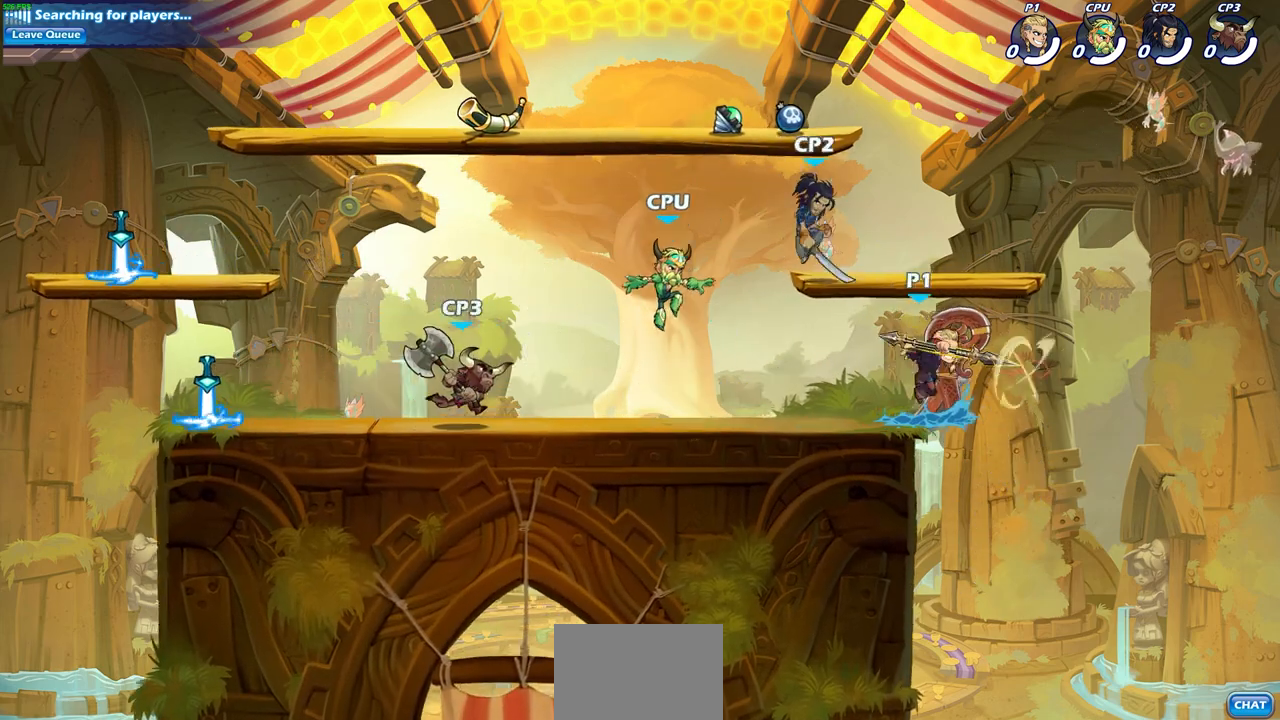
{"dt_ms": 500, "buttons": [], "left_stick": "center", "right_stick": "center", "events": []}
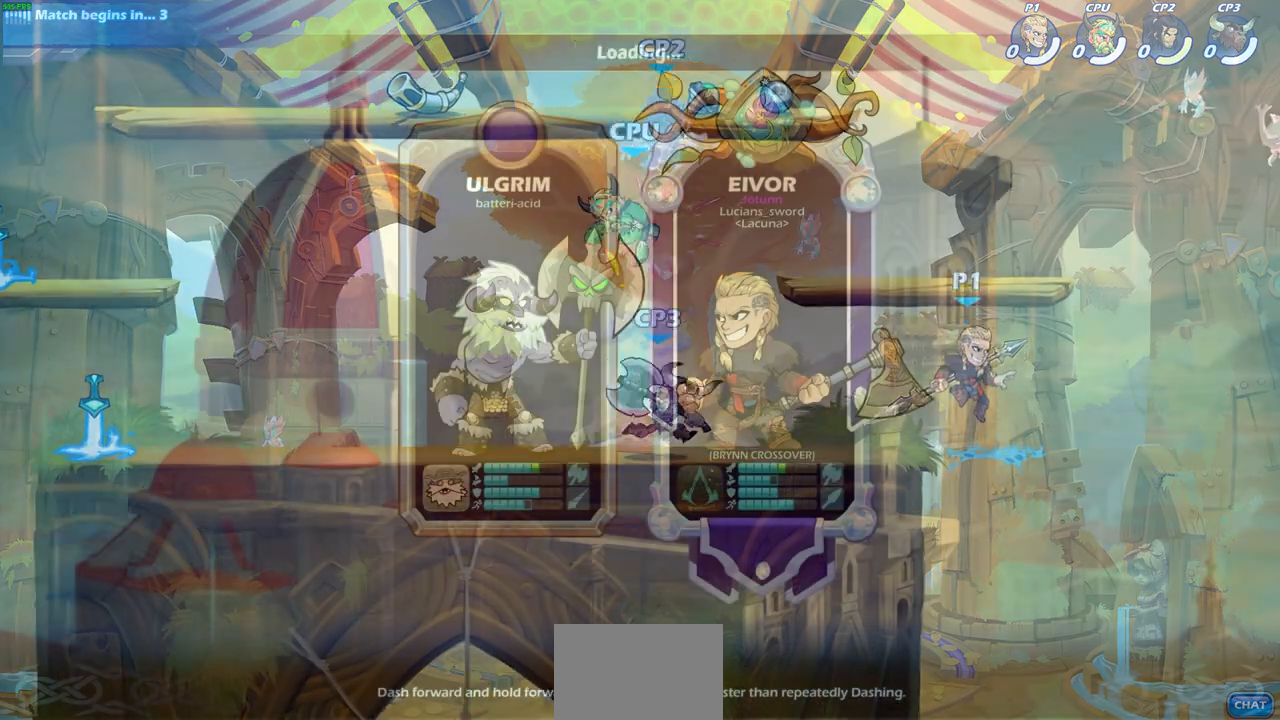
{"dt_ms": 500, "buttons": [], "left_stick": "center", "right_stick": "center", "events": [[67, "left_stick", "left"], [100, "CROSS", "down"], [150, "CROSS", "up"], [167, "left_stick", "center"]]}